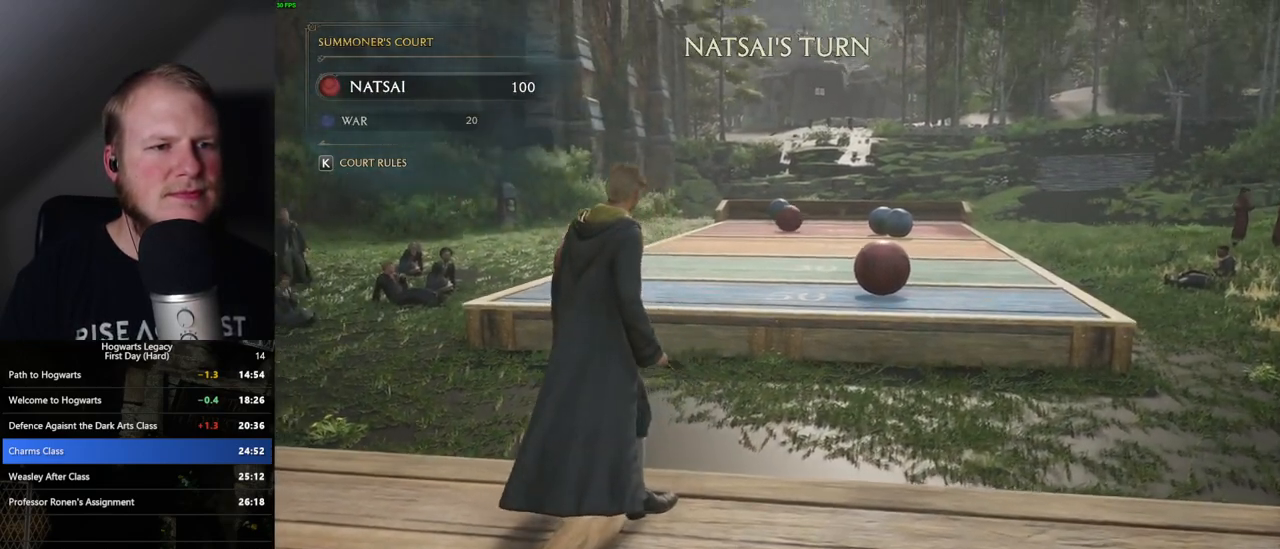
Gameplay with keyboard and mouse; each line is a JSON object with the keys and mouse buttons held at the frame after it. "events" lists presses ("down") and releases ("up") of ".", "/", "0", "1", "2", "3", "4", "5", "6", "7", "8", "9", "a", "alt_l", "alt_r", "b", "backslash", "backspace", "c", "caps_lock", "comma", "ctrl_l", "ctrl_r", "d", "e", "equals", "escape", "f", "f1", "f10", "f11", "f12", "f2", "f3", "f4", "f5", "f6", "f7", "f8", "f9", "g", "h", "i", "j", "k", "l", "lbracket", "m", "minus", "n", "o", "p", "q", "quote", "r", "rbracket", "return", "s", "semicolon", "shift_l", "shift_r", "space", "super", "t", "tab", "tilde", "u", "v", "w", "x", "y", "z", "mouse_left", "mouse_right", "mouse_mb4" and "mouse_mb5" between this image and that frame as [ms after this image, input, new state], when the widget could be followed in between; "mouse_wheel" appears only as held states. "mouse_left", "mouse_wheel", "mouse_right", "mouse_mb4", "mouse_mb5" = the "left", "wheel", "right", "mb4", "mb5" buttons of the "mouse" list. No other keys are recorded. "wheel" means that the mouse wheel is clicked or scrolled. Mouse movement is not recorded.
{"keys": [], "mouse": [], "events": [[117, "w", "up"]]}
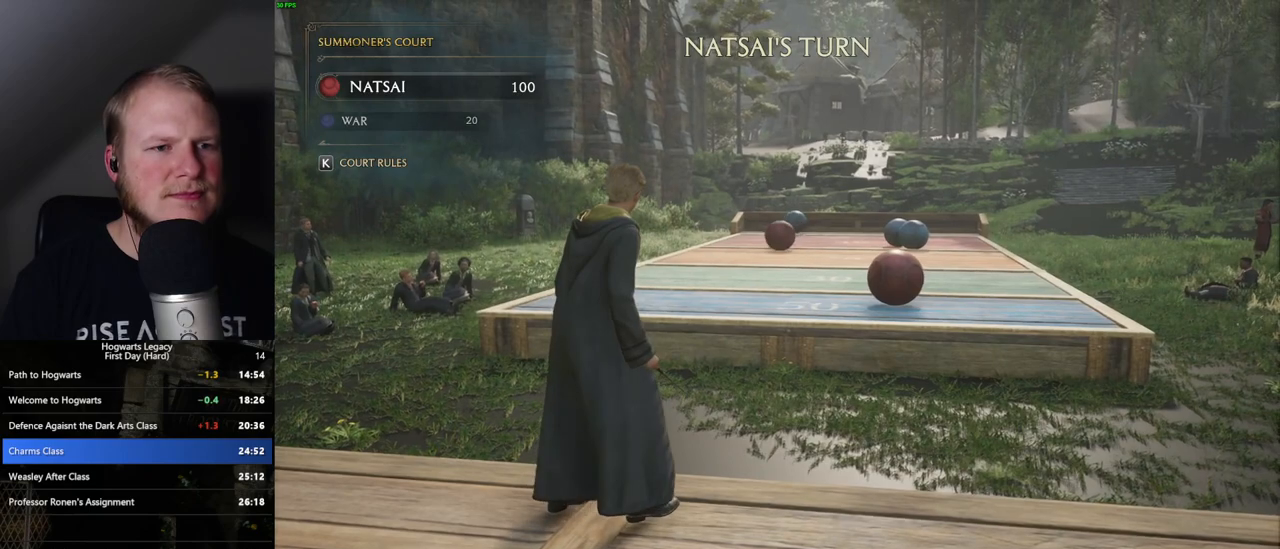
{"keys": [], "mouse": [], "events": []}
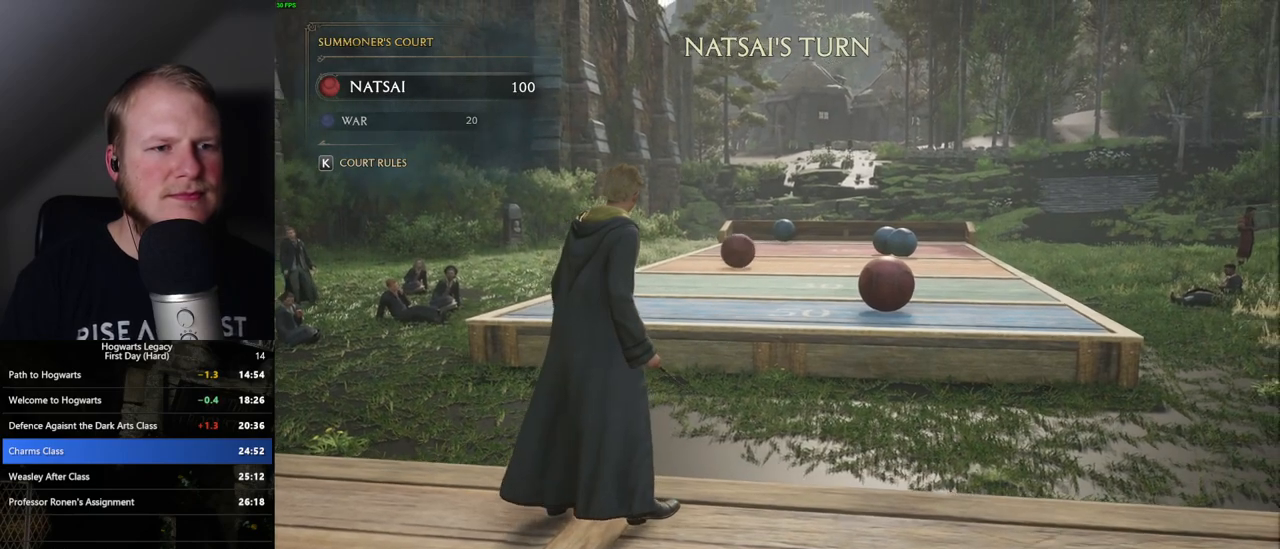
{"keys": [], "mouse": ["right"], "events": [[217, "mouse_right", "down"]]}
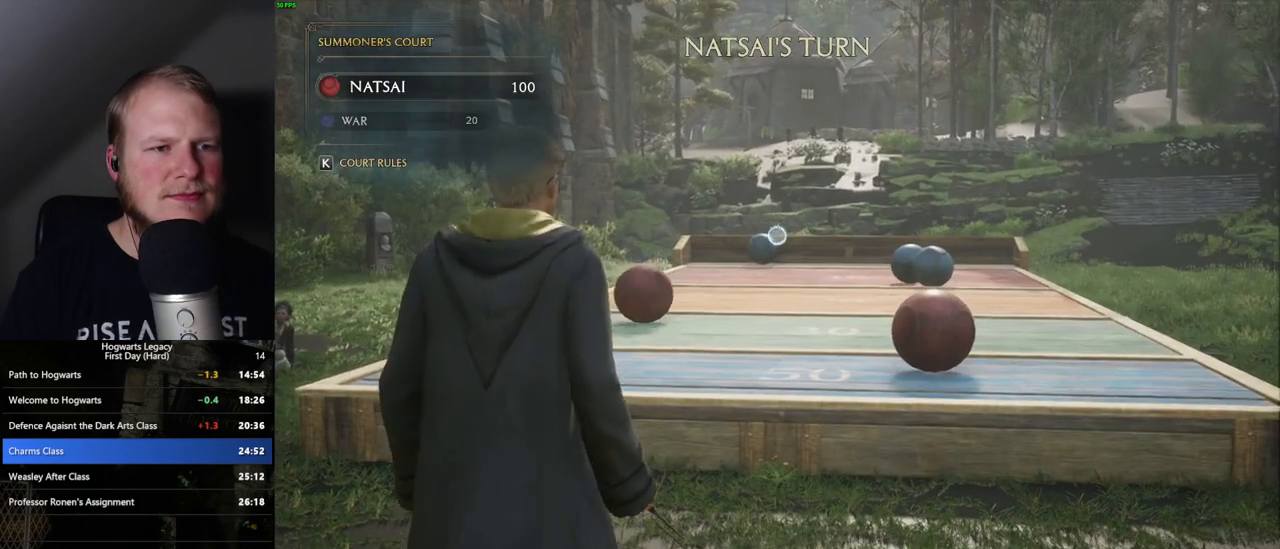
{"keys": [], "mouse": [], "events": [[400, "mouse_right", "up"]]}
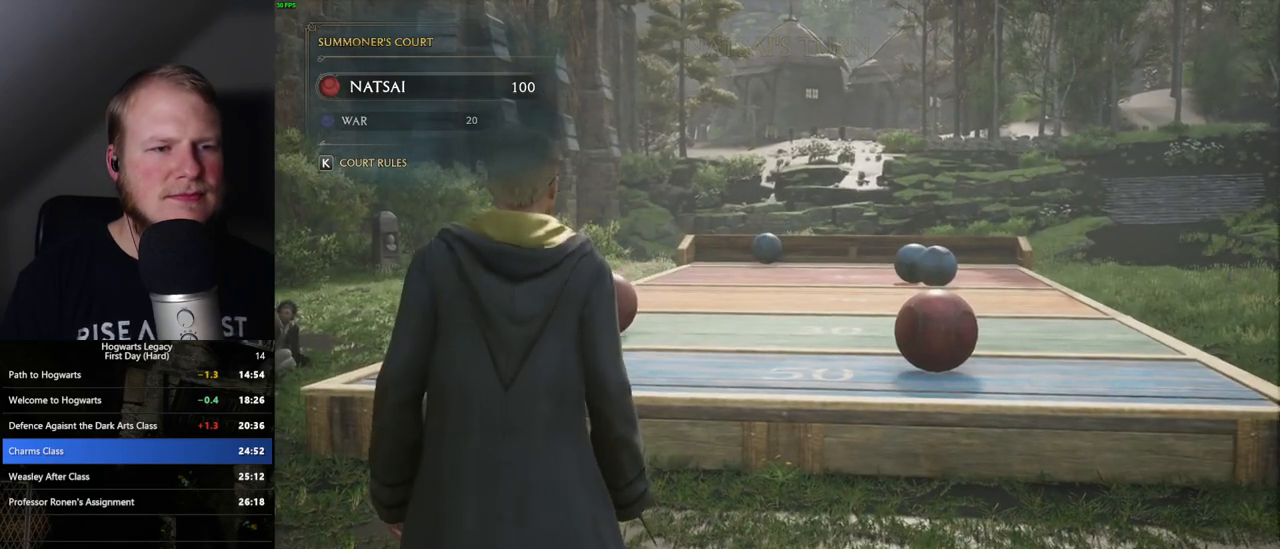
{"keys": [], "mouse": [], "events": []}
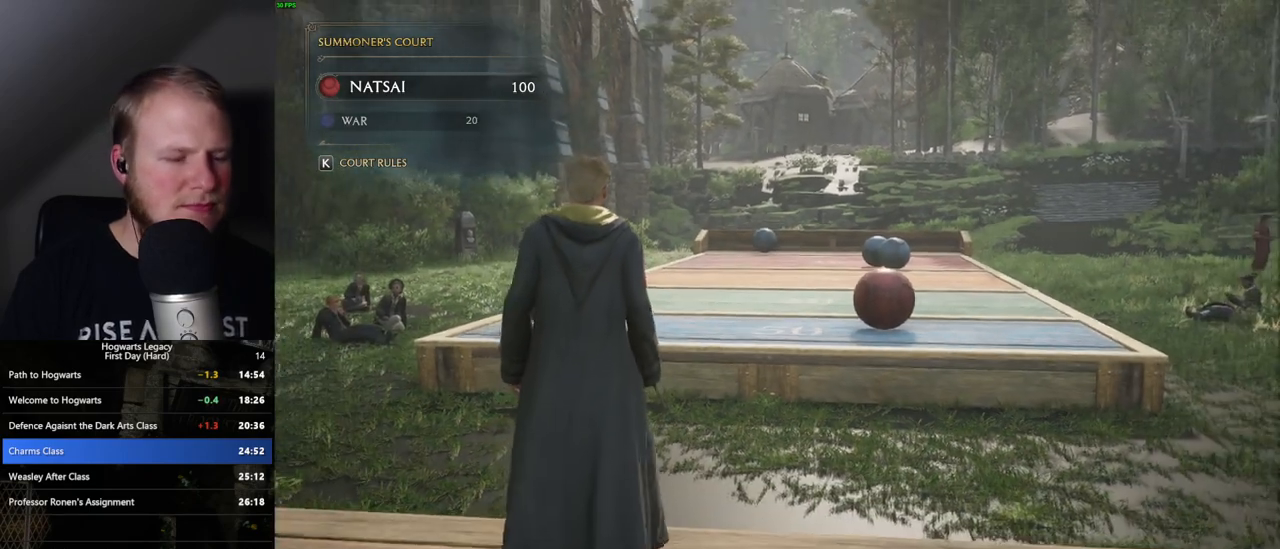
{"keys": [], "mouse": [], "events": []}
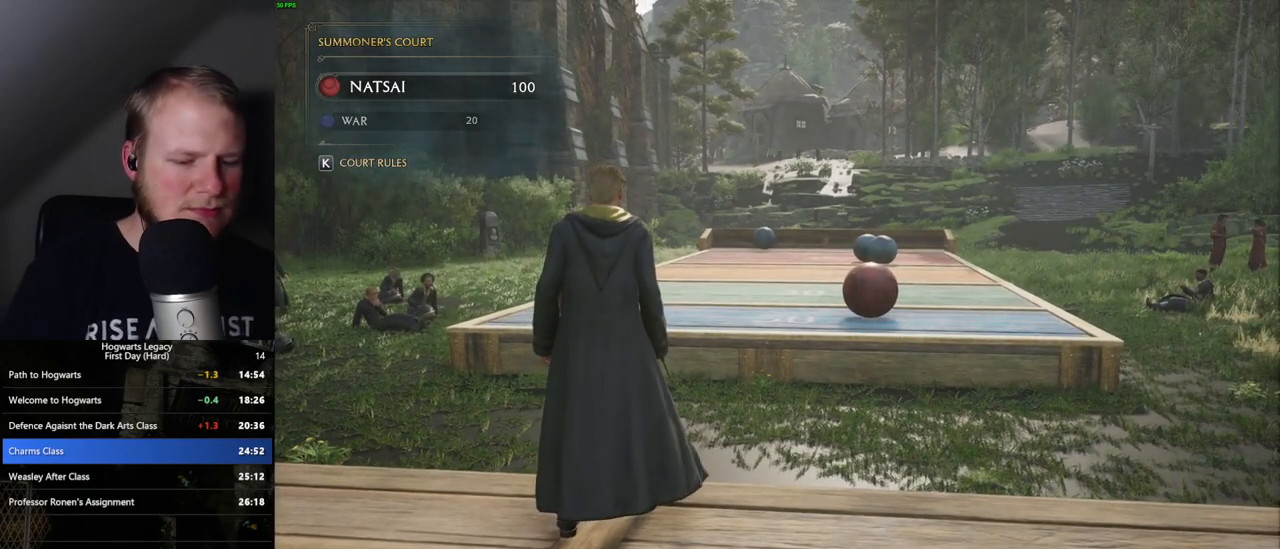
{"keys": [], "mouse": [], "events": []}
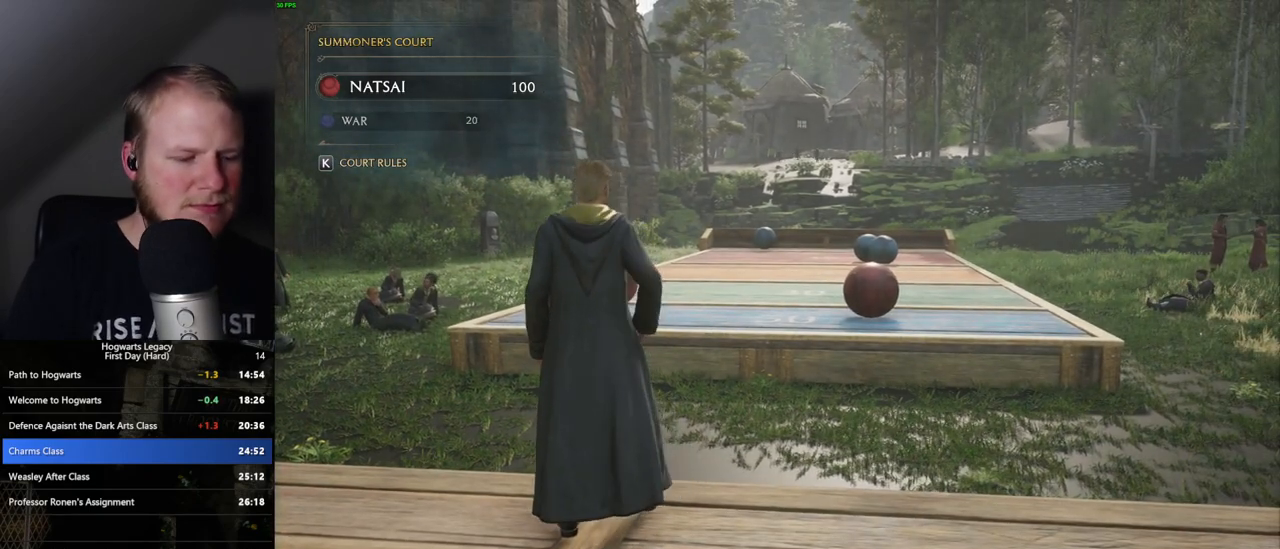
{"keys": [], "mouse": [], "events": []}
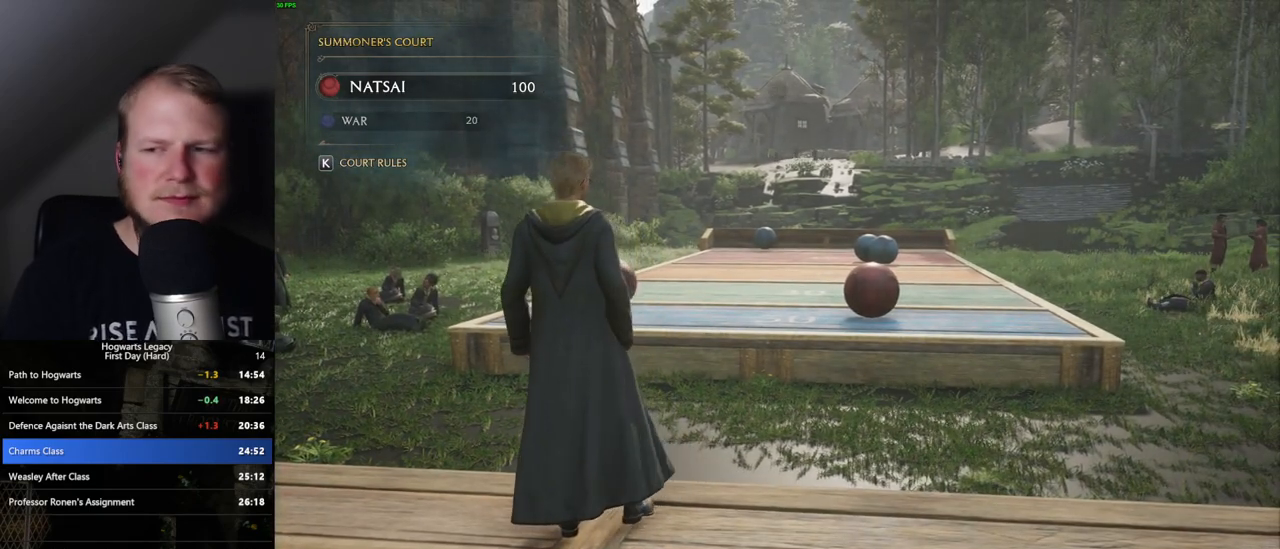
{"keys": [], "mouse": [], "events": []}
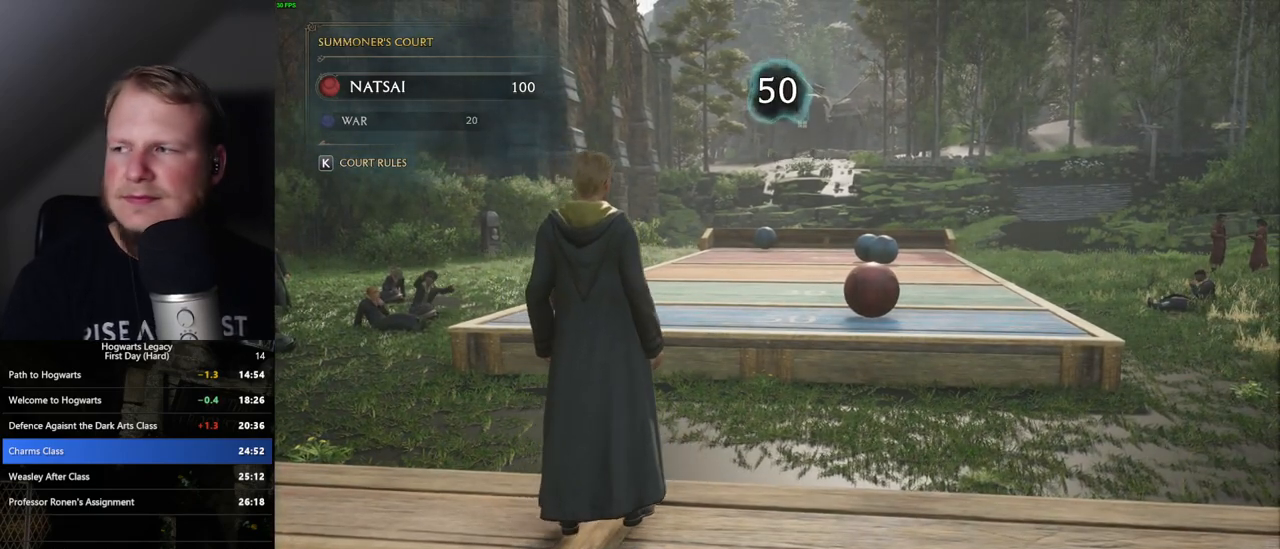
{"keys": [], "mouse": [], "events": []}
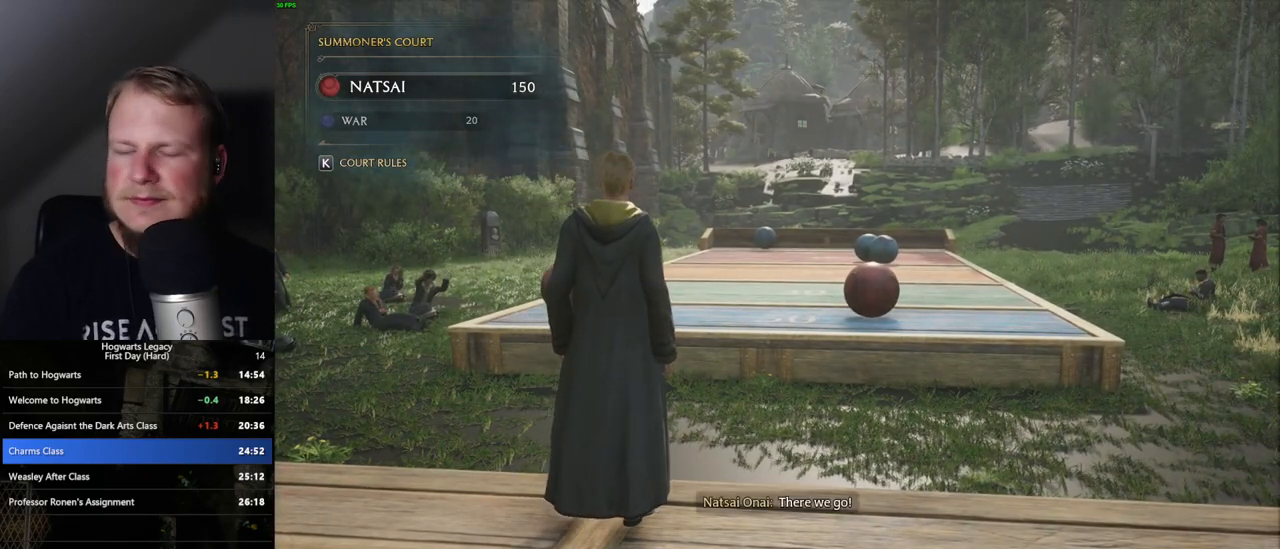
{"keys": [], "mouse": [], "events": []}
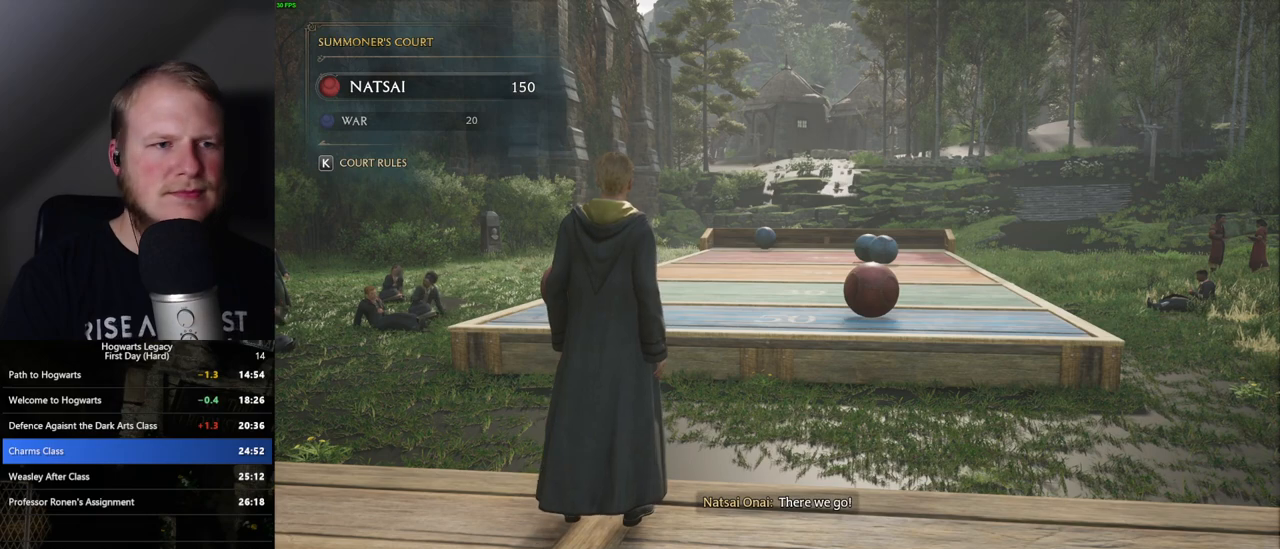
{"keys": [], "mouse": [], "events": []}
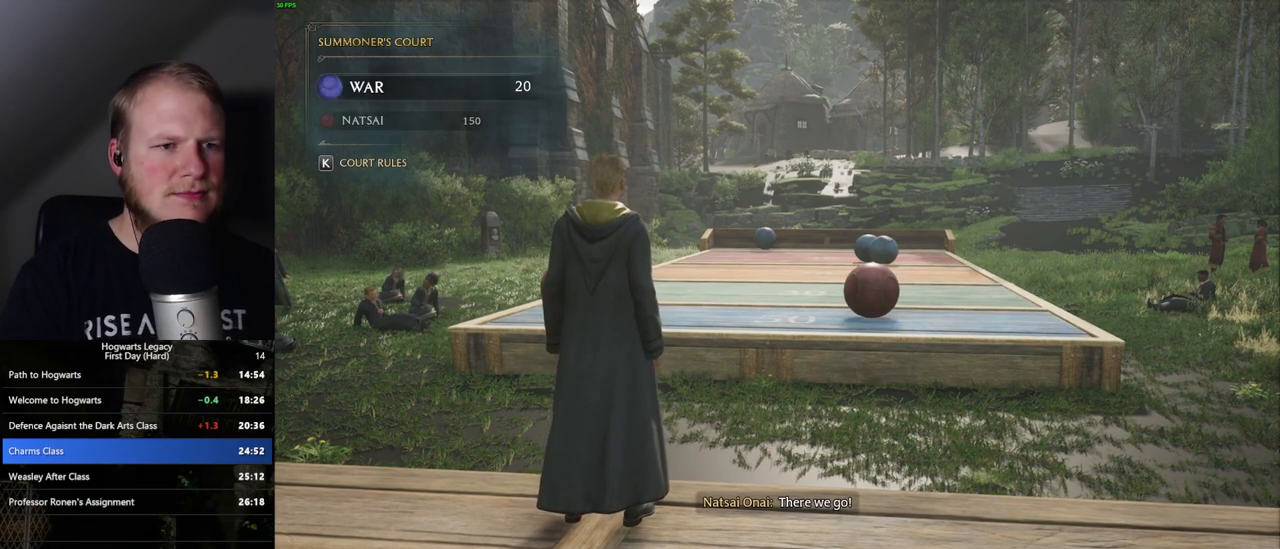
{"keys": [], "mouse": [], "events": []}
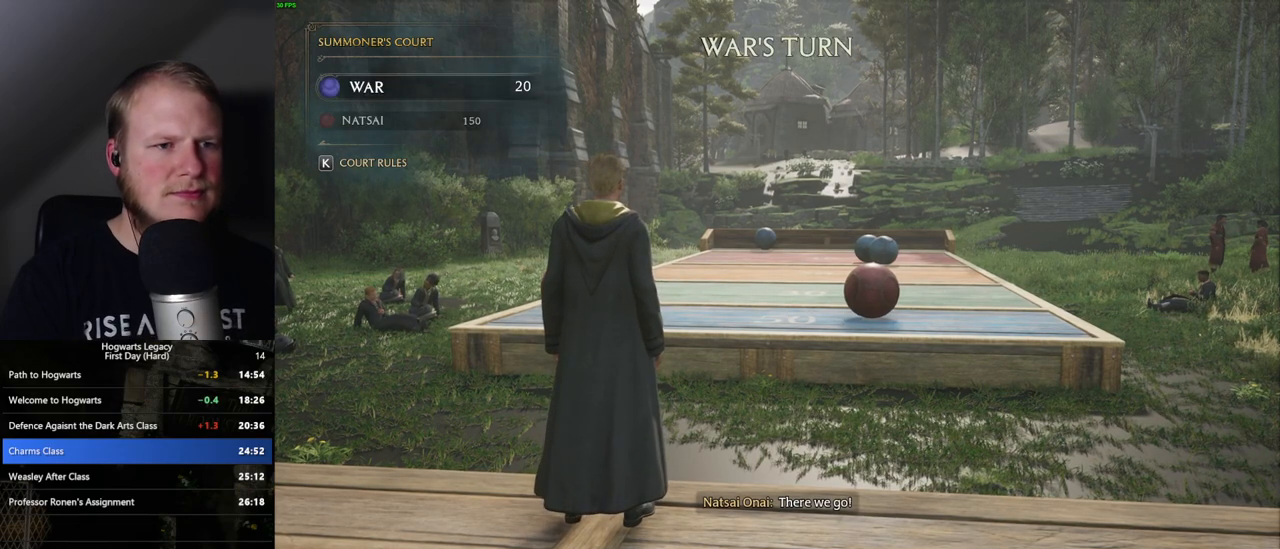
{"keys": ["4"], "mouse": [], "events": [[300, "4", "down"], [383, "4", "up"], [483, "4", "down"]]}
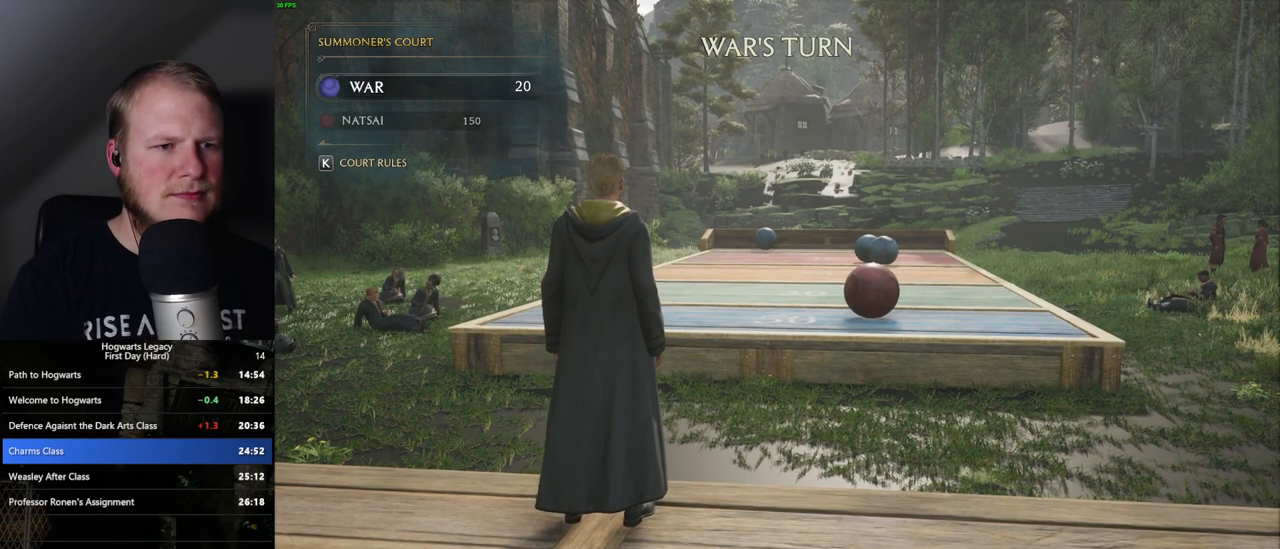
{"keys": [], "mouse": [], "events": [[33, "4", "up"], [133, "4", "down"], [183, "4", "up"], [283, "4", "down"], [333, "4", "up"], [417, "4", "down"], [483, "4", "up"]]}
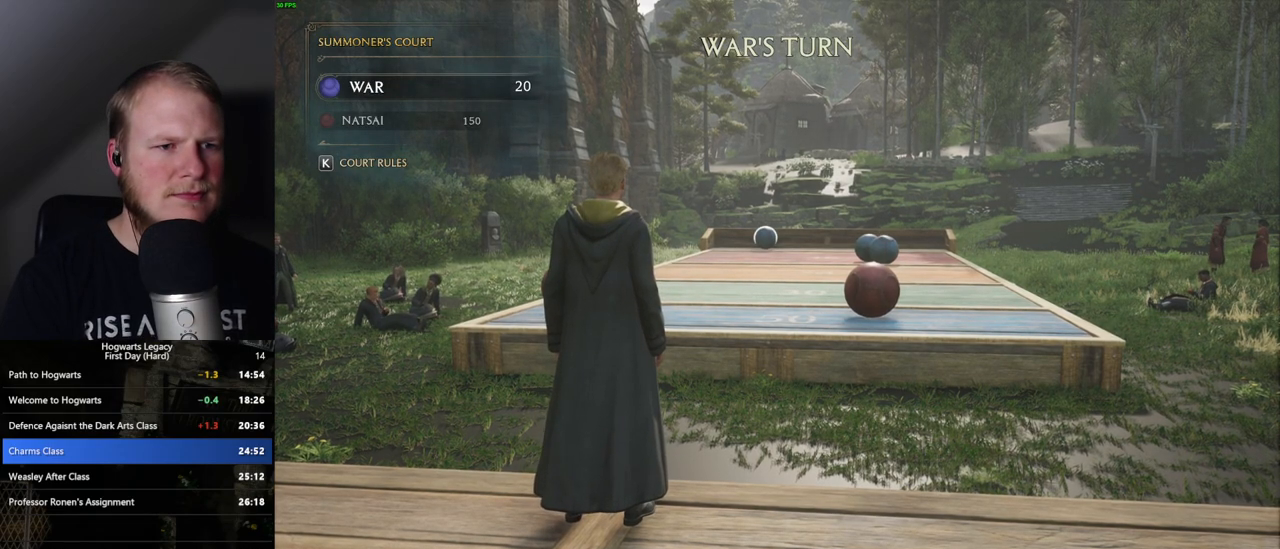
{"keys": [], "mouse": [], "events": [[83, "4", "down"], [133, "4", "up"], [233, "4", "down"], [300, "4", "up"], [383, "4", "down"], [433, "4", "up"]]}
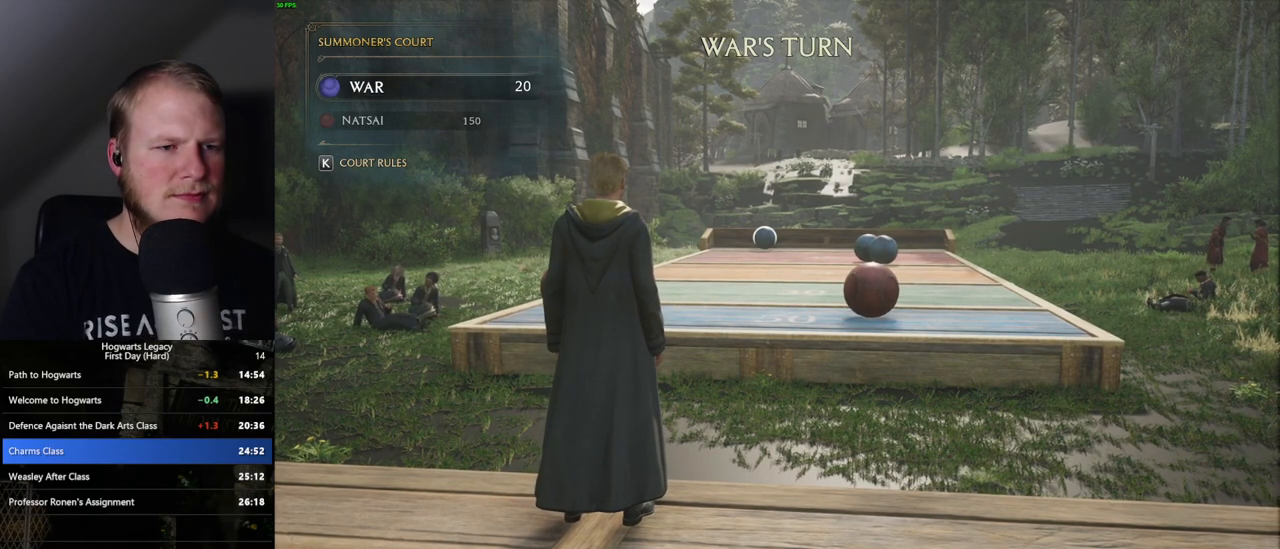
{"keys": [], "mouse": [], "events": [[17, "4", "down"], [67, "4", "up"], [150, "4", "down"], [200, "4", "up"], [283, "4", "down"], [333, "4", "up"], [417, "4", "down"], [467, "4", "up"]]}
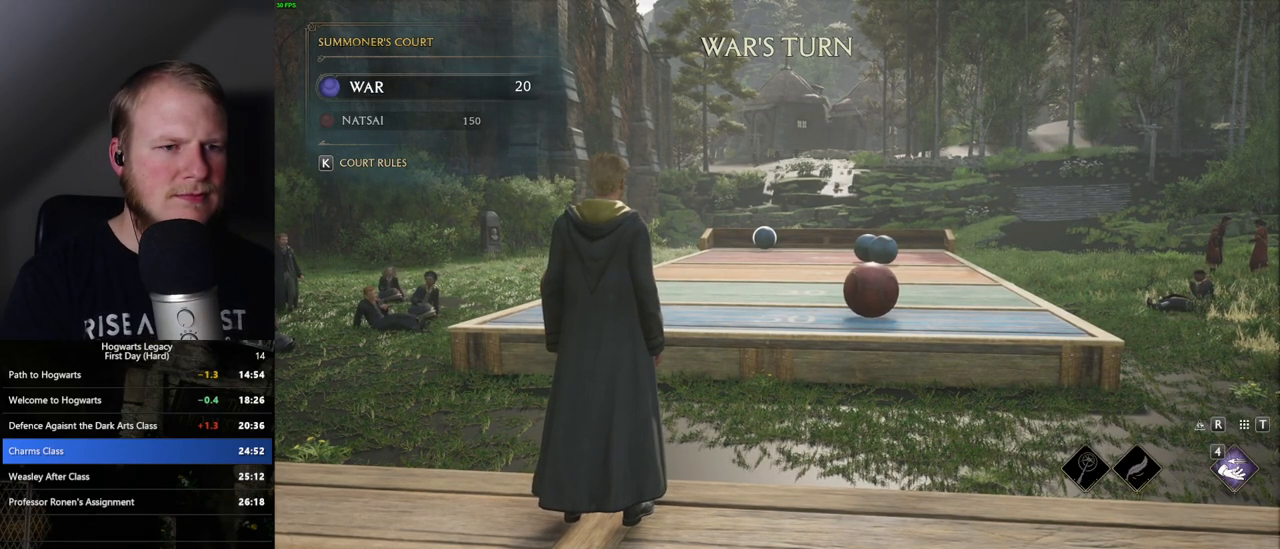
{"keys": [], "mouse": [], "events": [[17, "4", "down"], [83, "4", "up"], [150, "4", "down"], [217, "4", "up"], [283, "4", "down"], [350, "4", "up"], [450, "4", "down"], [500, "4", "up"]]}
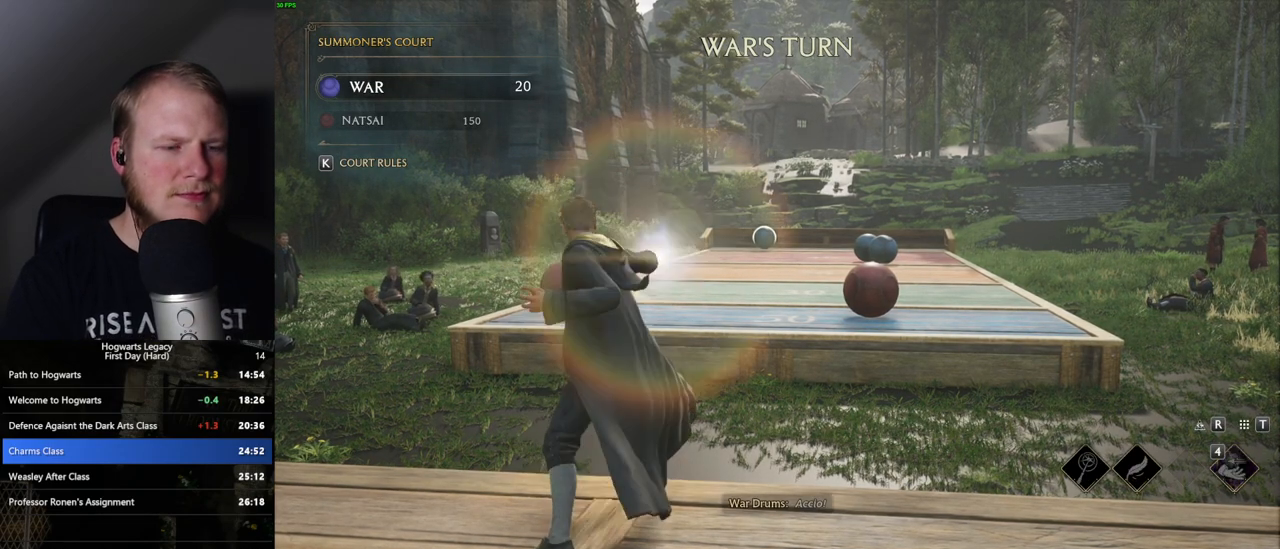
{"keys": [], "mouse": [], "events": [[83, "4", "down"], [150, "4", "up"], [217, "4", "down"], [283, "4", "up"], [367, "4", "down"], [433, "4", "up"]]}
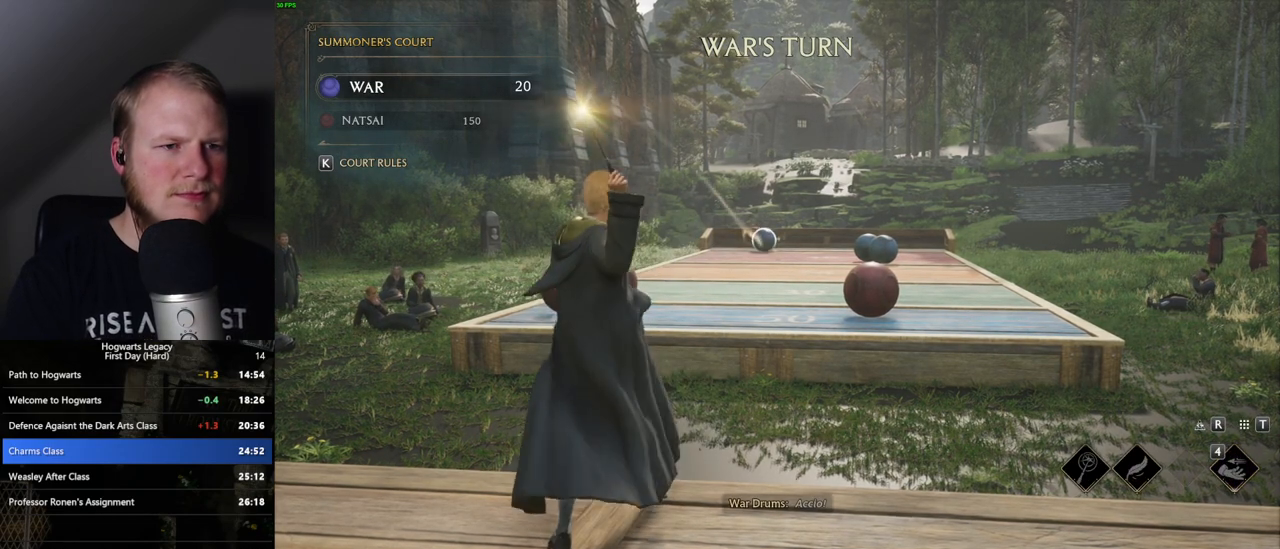
{"keys": [], "mouse": [], "events": [[17, "4", "down"], [83, "4", "up"], [183, "4", "down"], [250, "4", "up"], [350, "4", "down"], [450, "4", "up"]]}
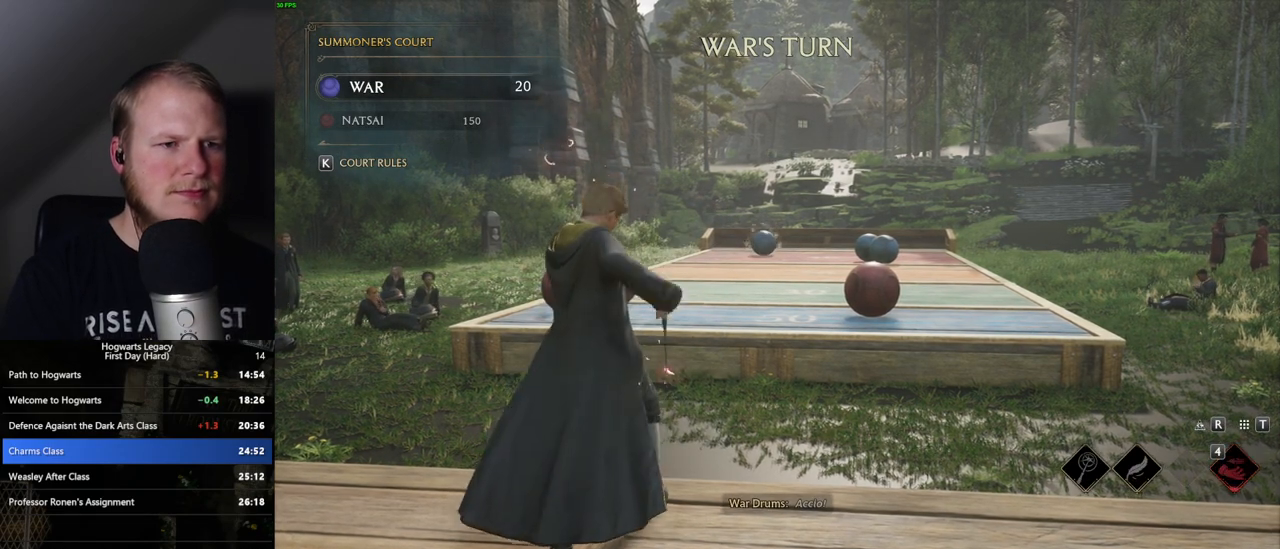
{"keys": [], "mouse": [], "events": []}
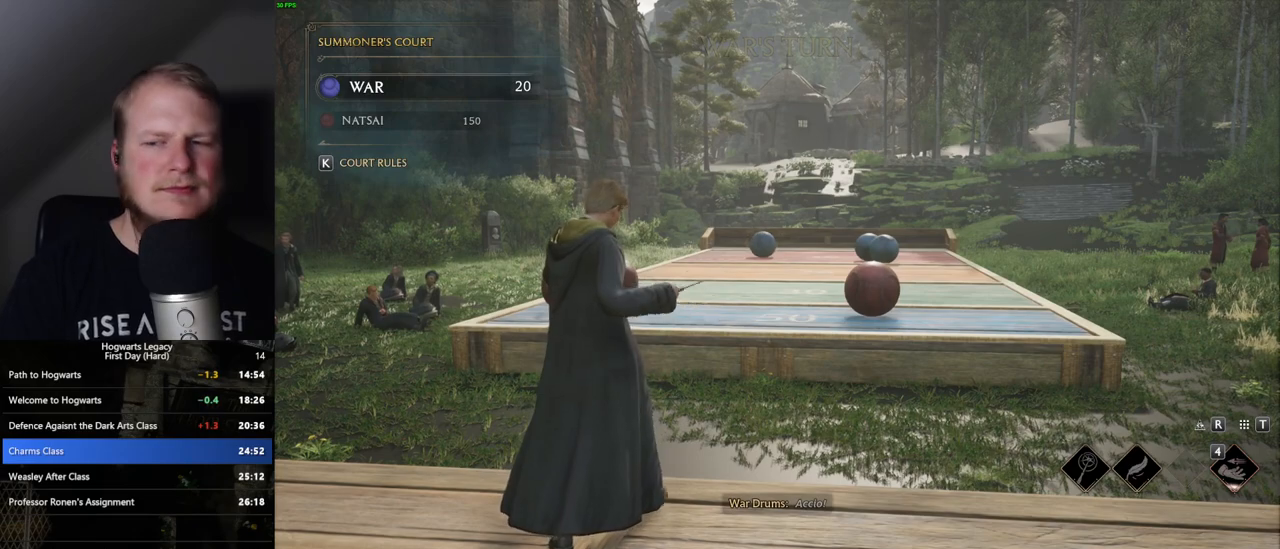
{"keys": [], "mouse": [], "events": []}
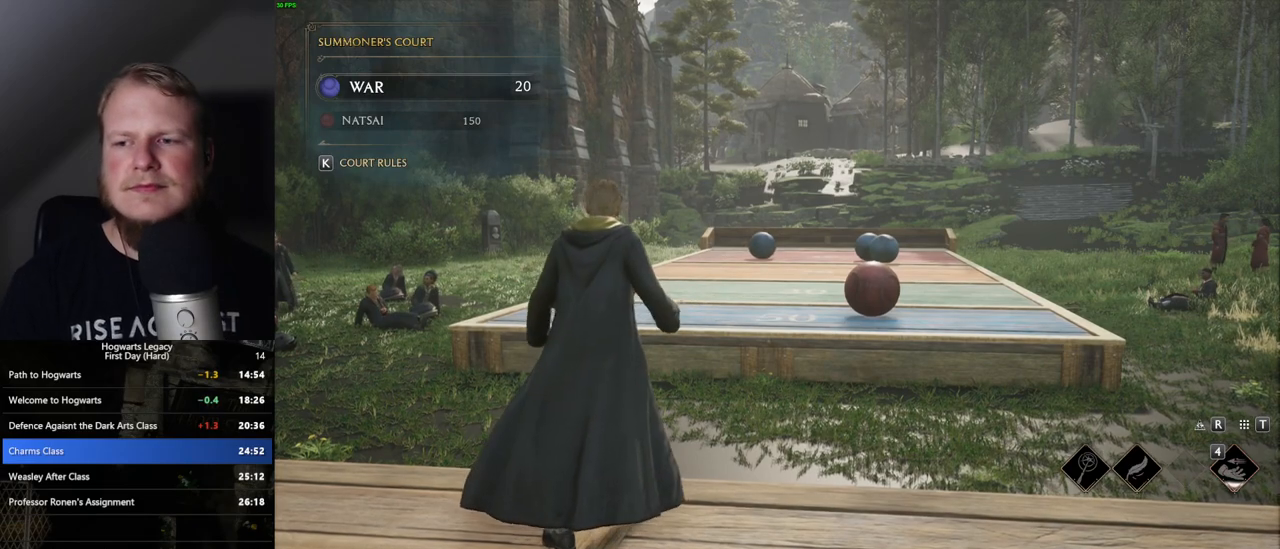
{"keys": [], "mouse": [], "events": []}
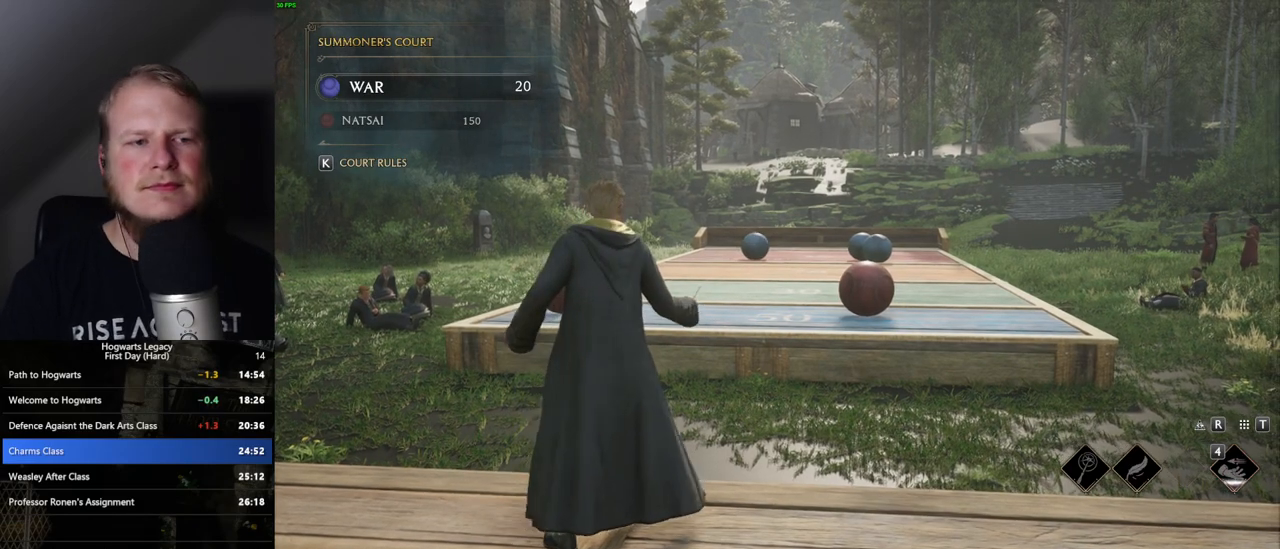
{"keys": [], "mouse": [], "events": []}
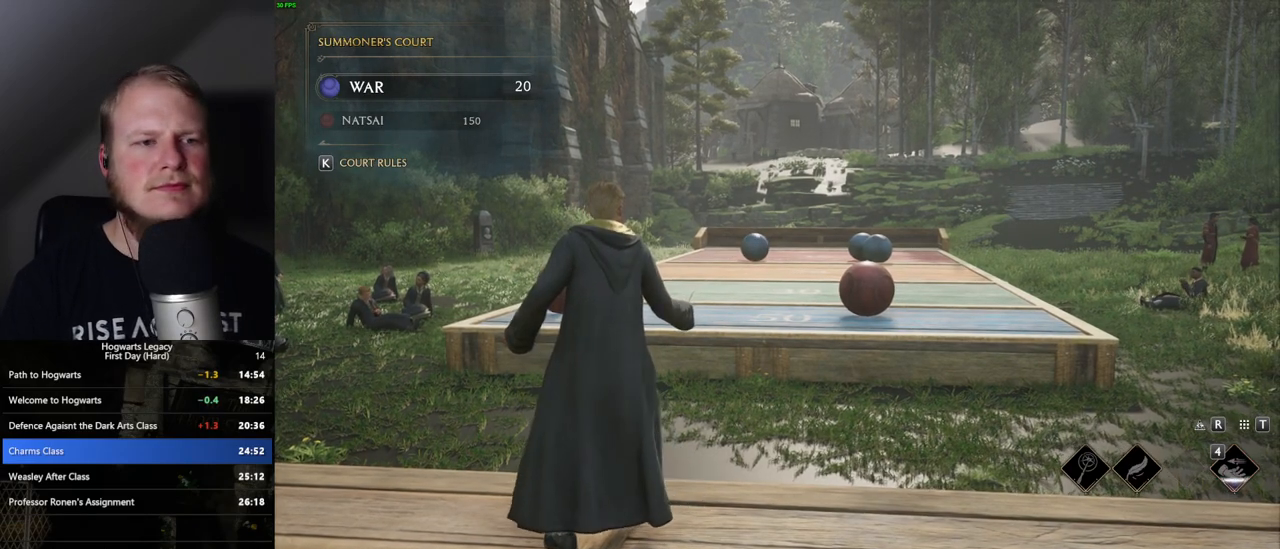
{"keys": [], "mouse": [], "events": []}
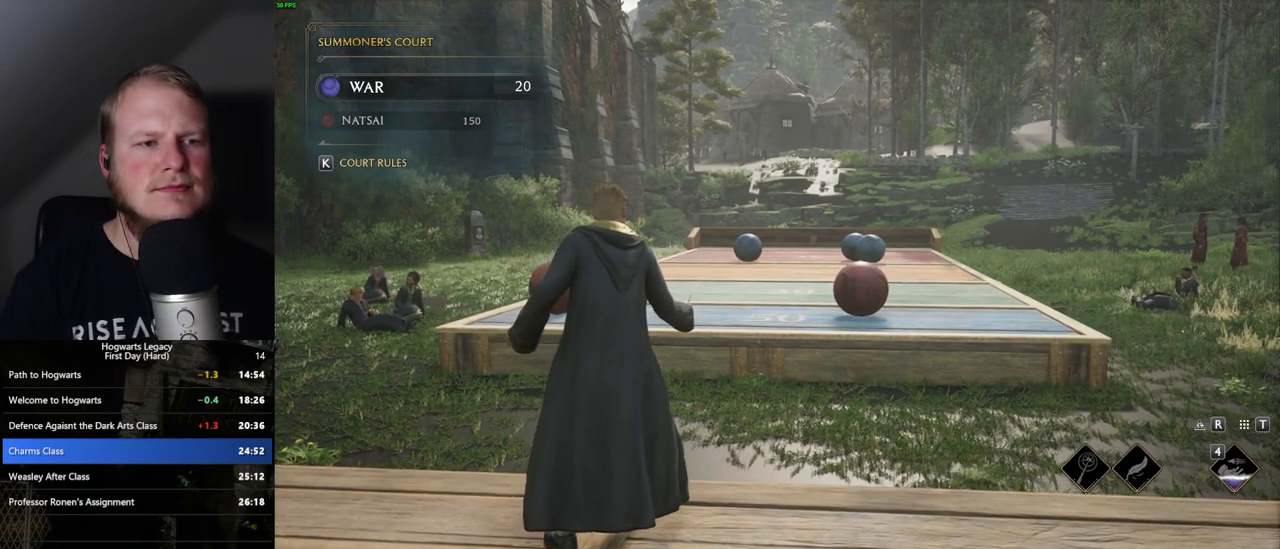
{"keys": [], "mouse": [], "events": [[117, "mouse_mb5", "down"], [250, "mouse_mb5", "up"]]}